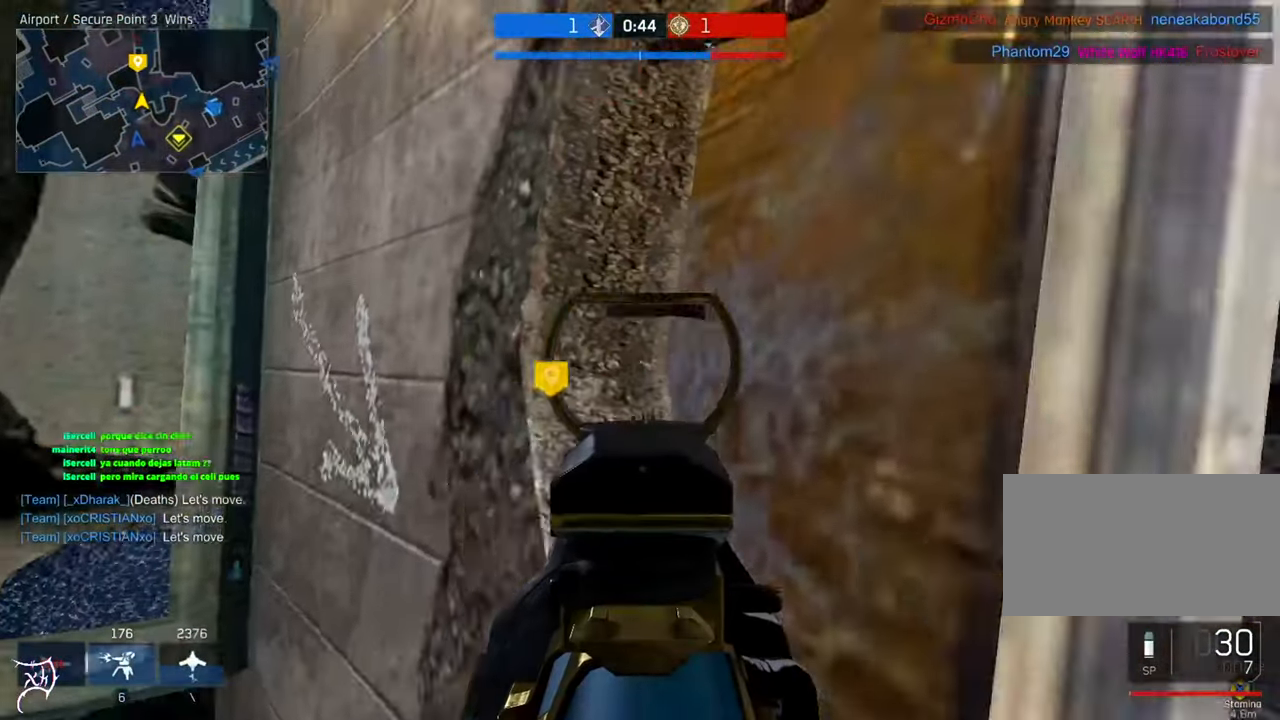
Gameplay with keyboard and mouse; each line is a JSON object with the keys and mouse buttons held at the frame after it. "events" lists presses ("down") and releases ("up") of "a", "ctrl", "d", "e", "f", "q", "r", "s", "shift", "space", "tab", "w", "mouse_left", "mouse_wheel", "mouse_right", "mouse_mb4" and "mouse_mb5" between this image and that frame as [ms after this image, input, new state], when the widget could be followed in between. "mouse_left", "mouse_wheel", "mouse_right", "mouse_mb4", "mouse_mb5" = the "left", "wheel", "right", "mb4", "mb5" buttons of the "mouse" list. No other keys are recorded. "wheel" means that the mouse wheel is clicked or scrolled. Not read: mouse_move.
{"keys": ["d"], "mouse": ["right"], "events": []}
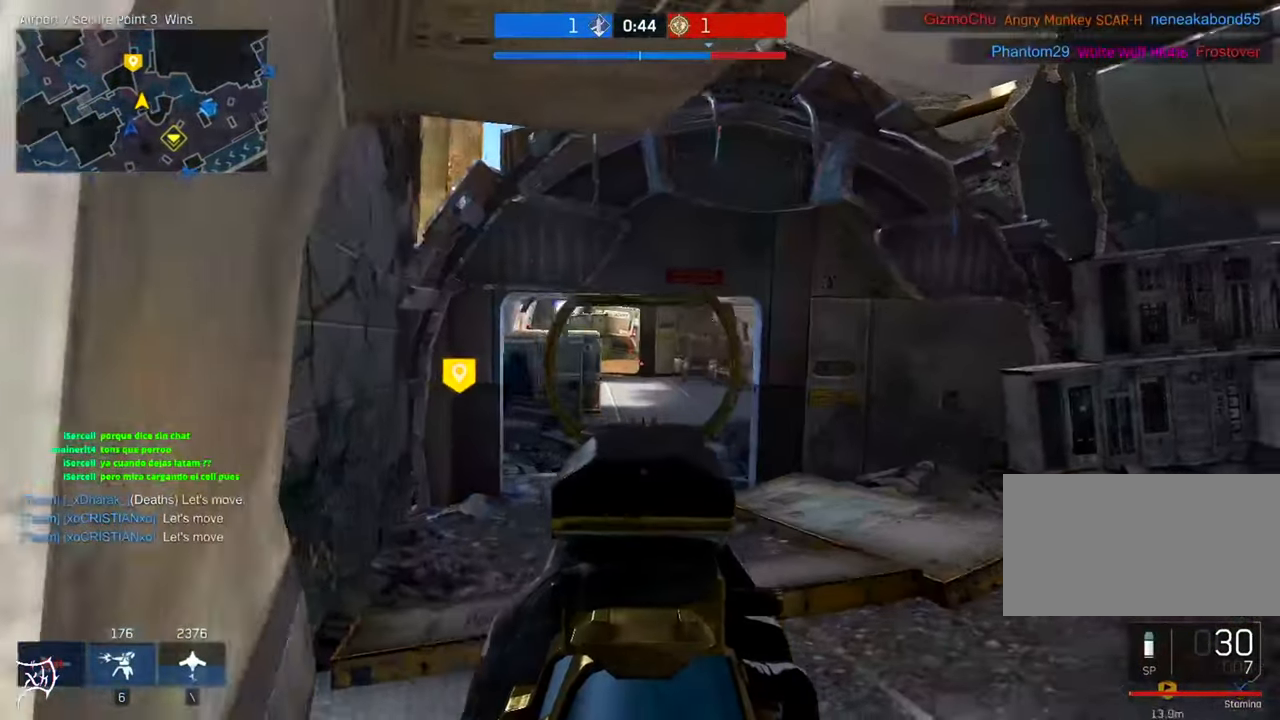
{"keys": ["a", "ctrl", "w"], "mouse": [], "events": [[250, "a", "down"], [283, "d", "up"], [417, "mouse_right", "up"], [450, "ctrl", "down"], [450, "w", "down"]]}
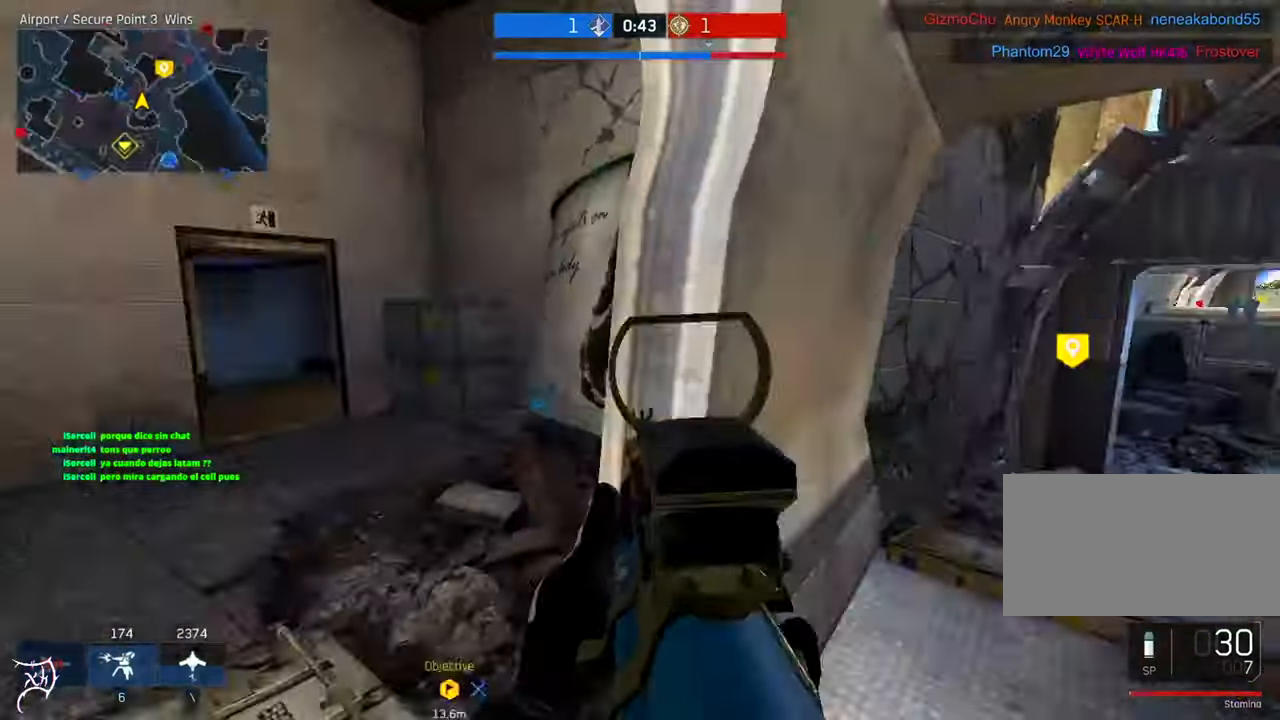
{"keys": ["d"], "mouse": [], "events": [[50, "a", "up"], [117, "d", "down"], [350, "mouse_right", "down"], [383, "ctrl", "up"], [450, "w", "up"], [483, "mouse_right", "up"]]}
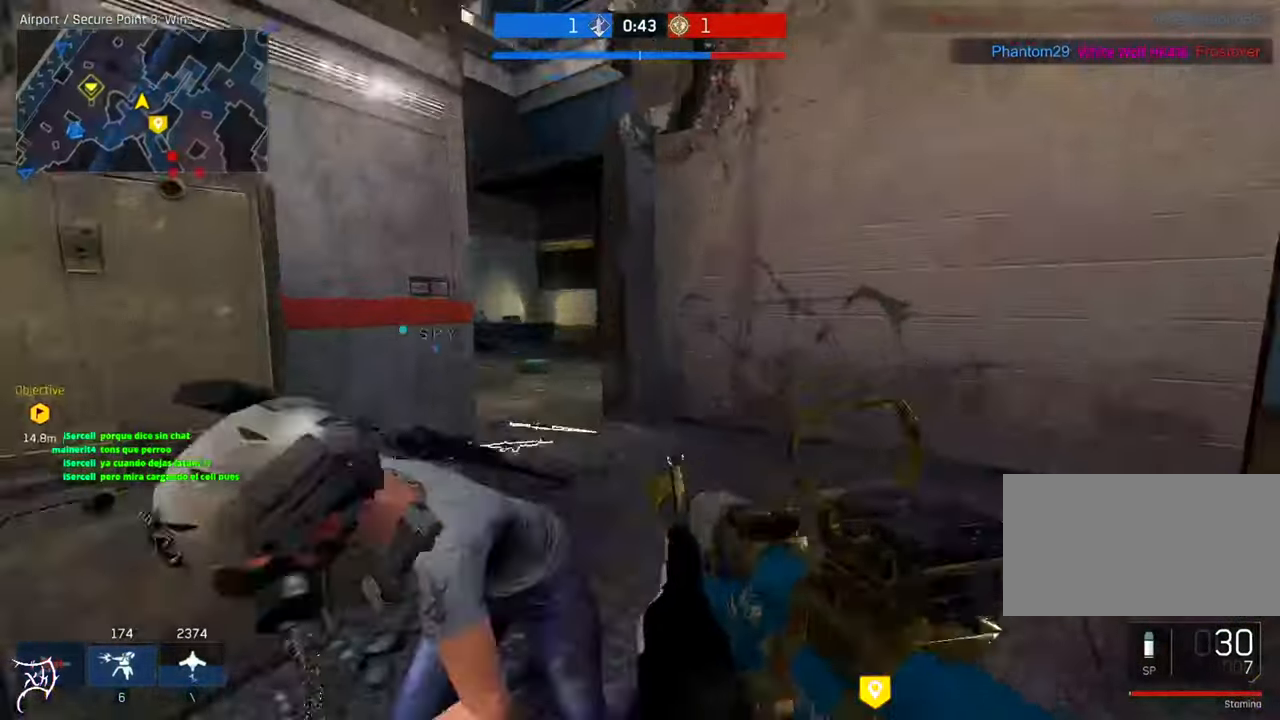
{"keys": ["ctrl", "w"], "mouse": [], "events": [[83, "w", "down"], [117, "ctrl", "down"], [183, "ctrl", "up"], [250, "a", "down"], [250, "ctrl", "down"], [317, "a", "up"], [417, "d", "up"]]}
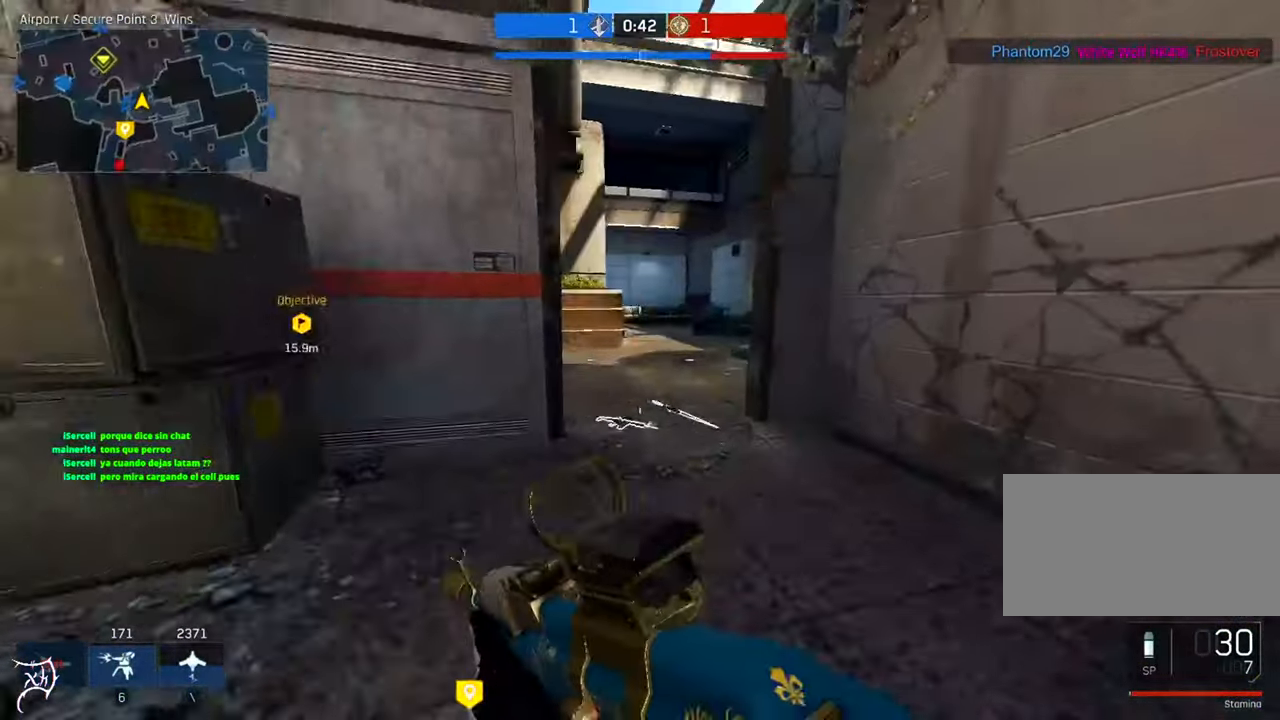
{"keys": ["ctrl", "w"], "mouse": [], "events": []}
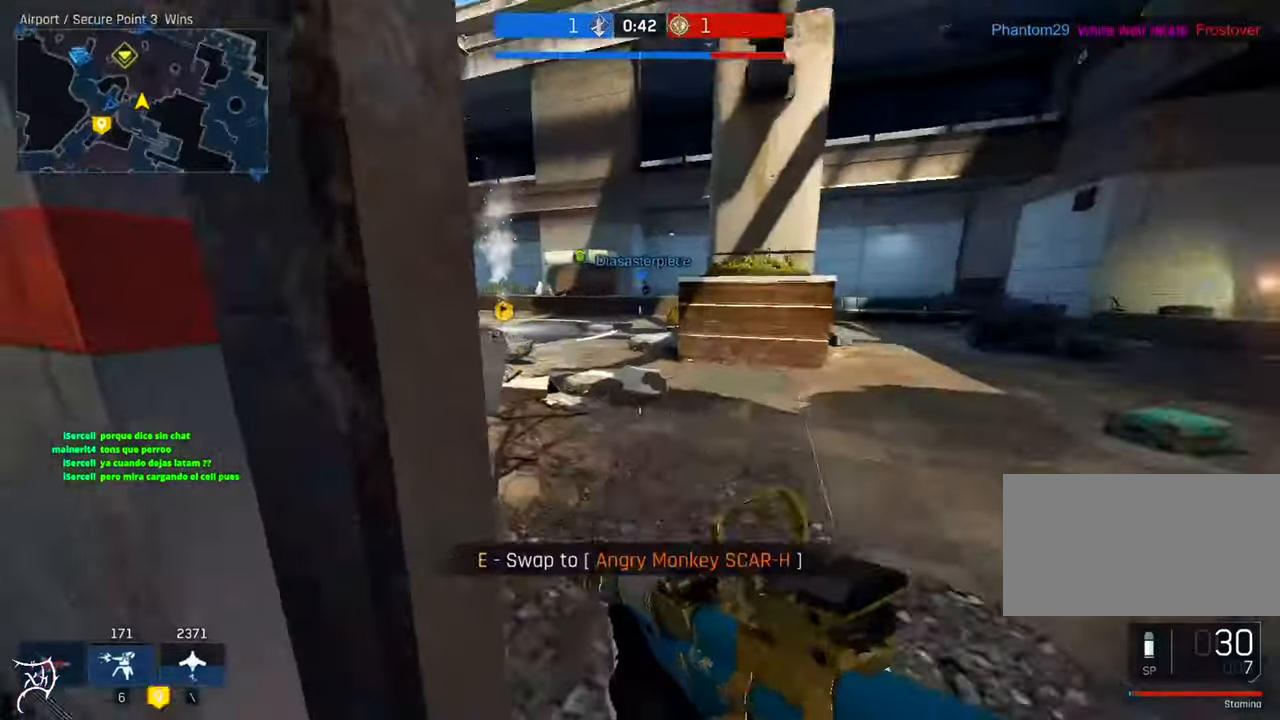
{"keys": ["ctrl", "w"], "mouse": [], "events": []}
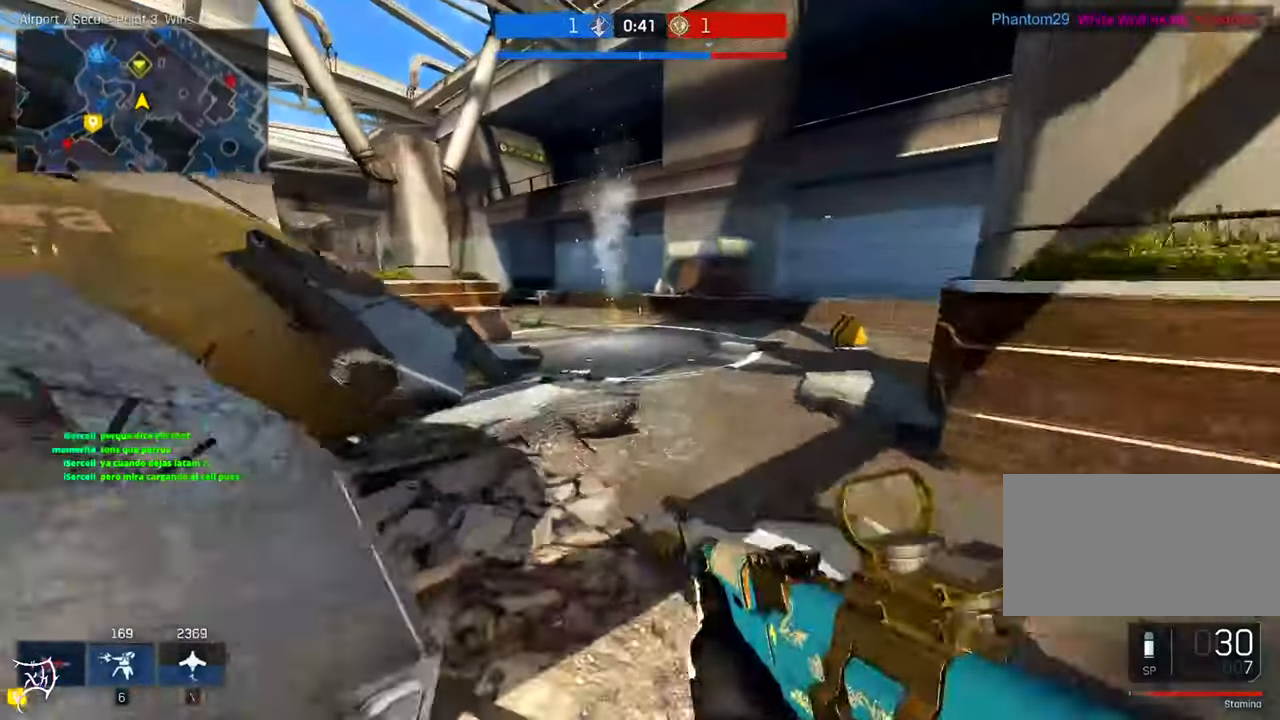
{"keys": ["ctrl", "w"], "mouse": [], "events": []}
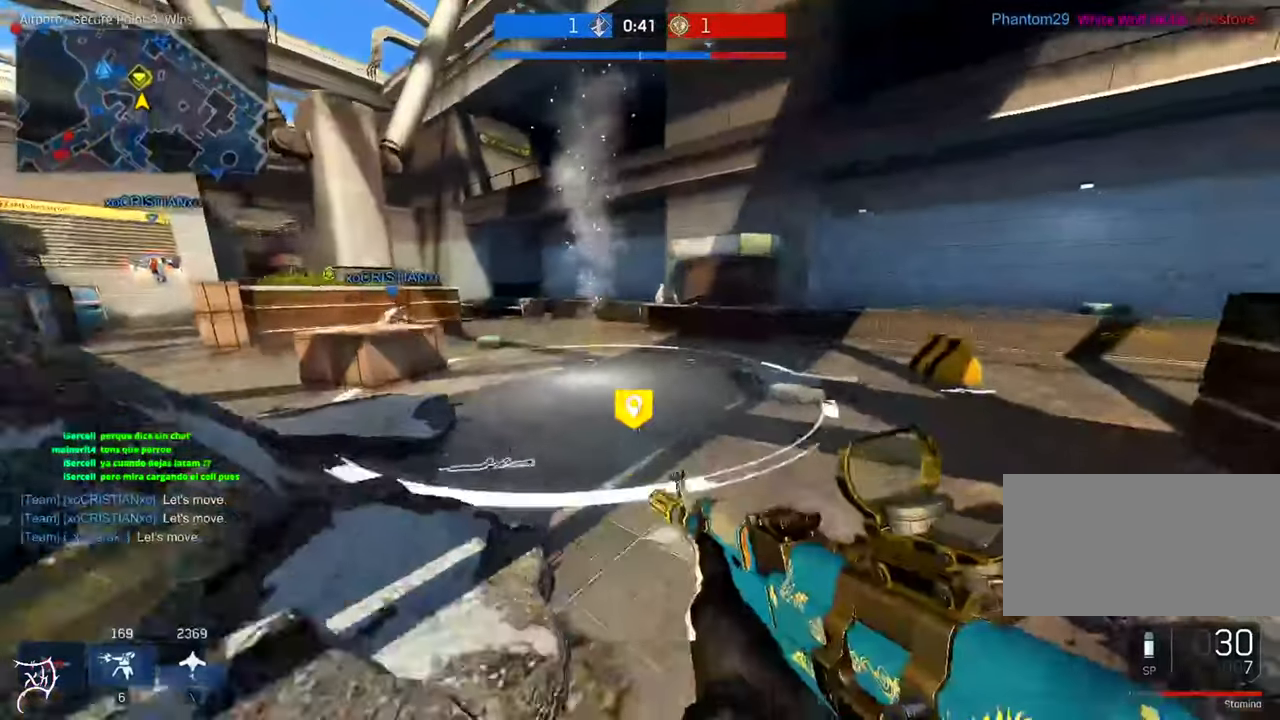
{"keys": ["ctrl", "d", "w"], "mouse": [], "events": [[150, "d", "down"]]}
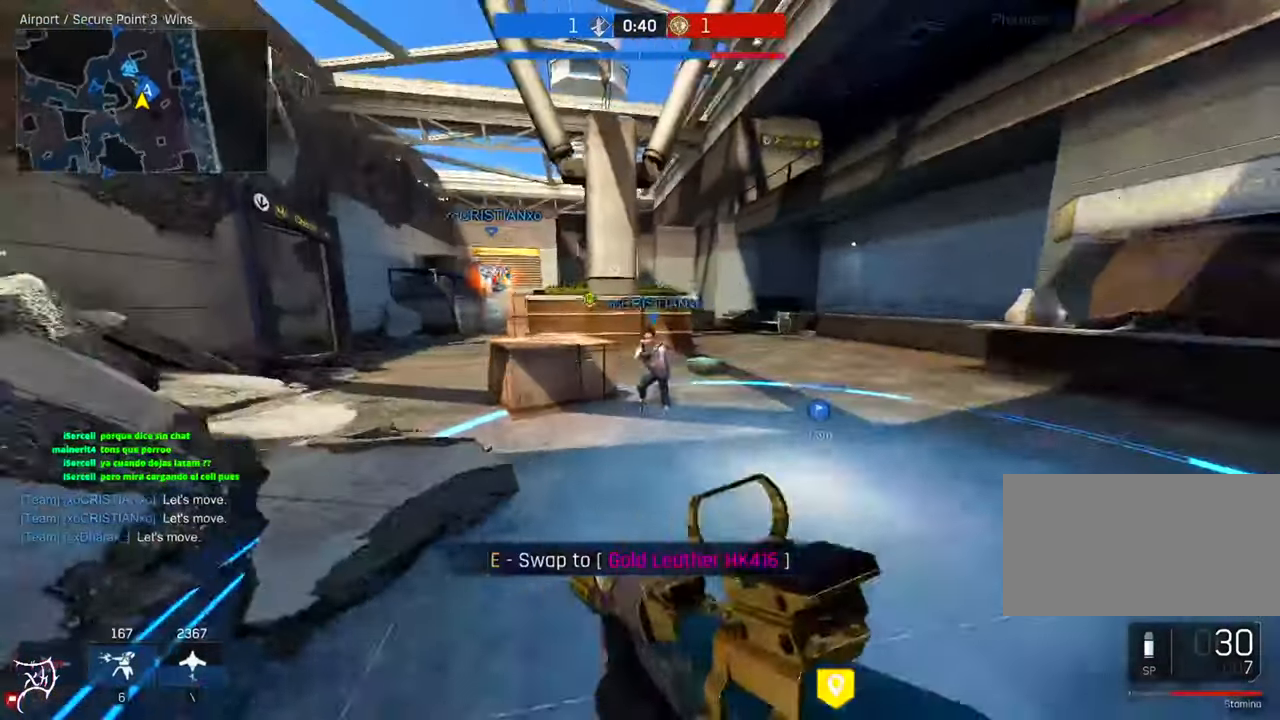
{"keys": ["a", "ctrl", "w"], "mouse": [], "events": [[317, "a", "down"], [317, "d", "up"]]}
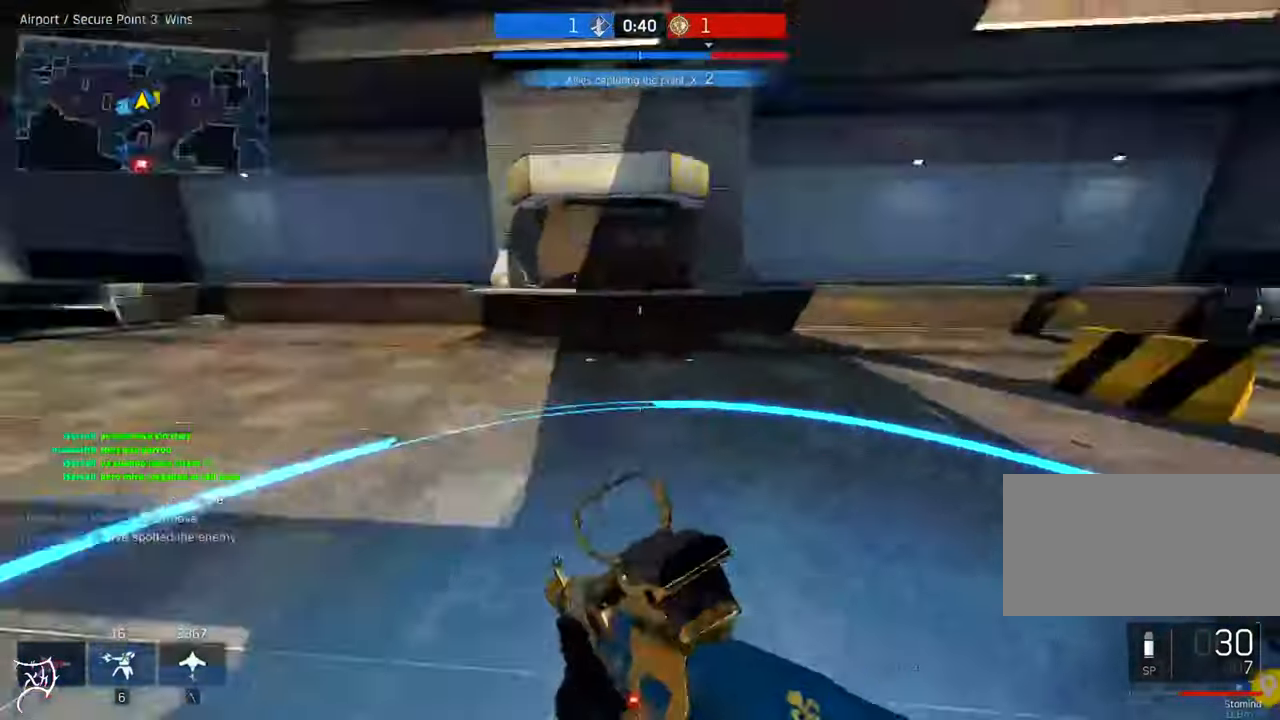
{"keys": ["a", "ctrl", "w"], "mouse": [], "events": []}
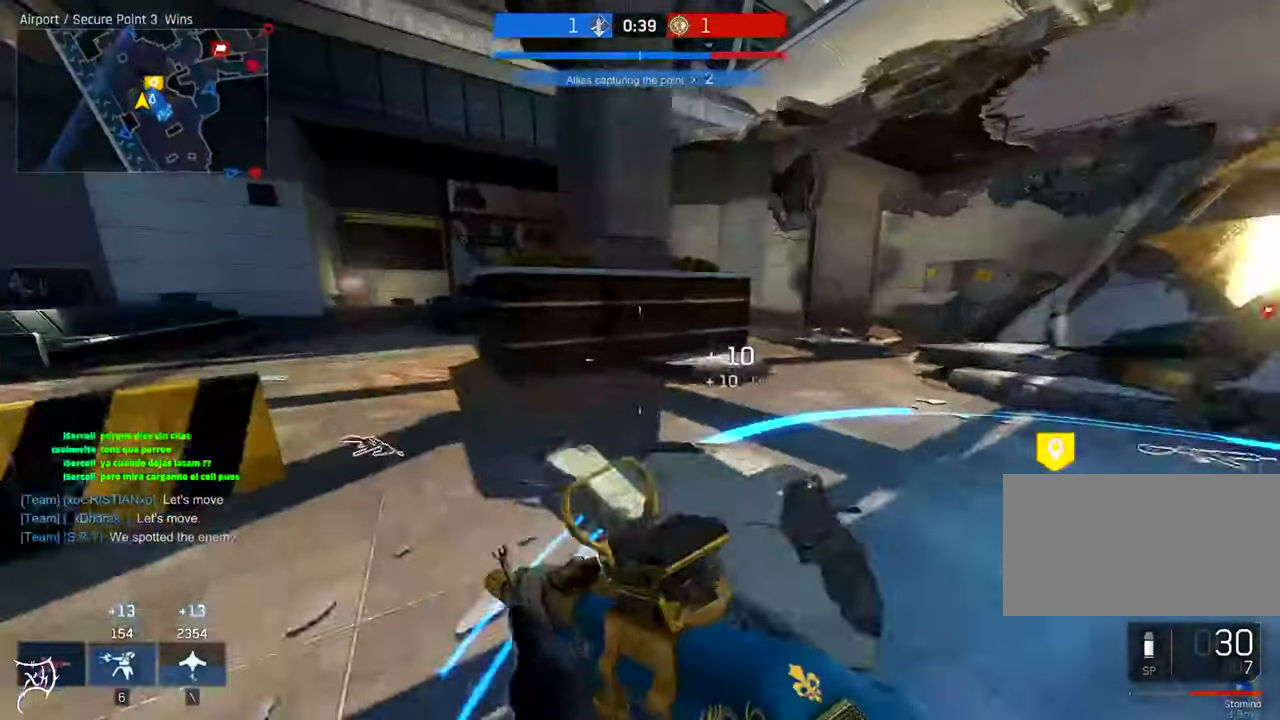
{"keys": ["d", "tab", "w"], "mouse": []}
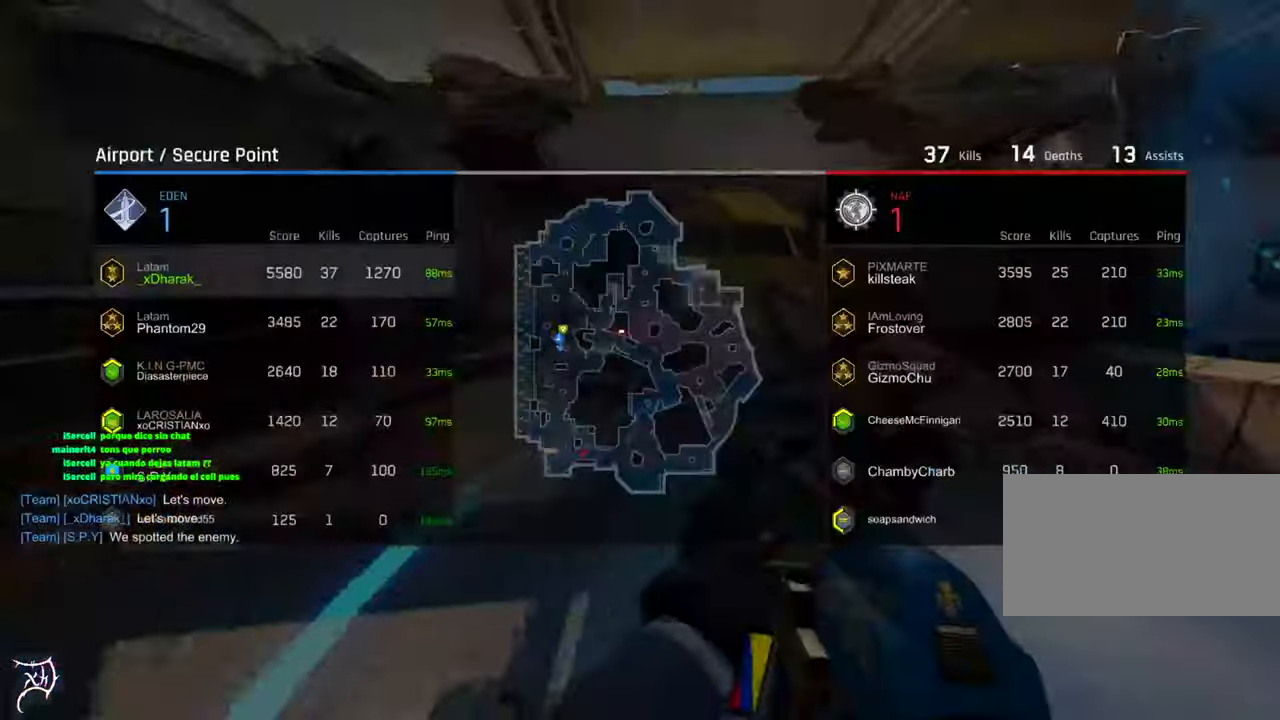
{"keys": ["d"], "mouse": [], "events": [[250, "tab", "up"], [450, "w", "up"]]}
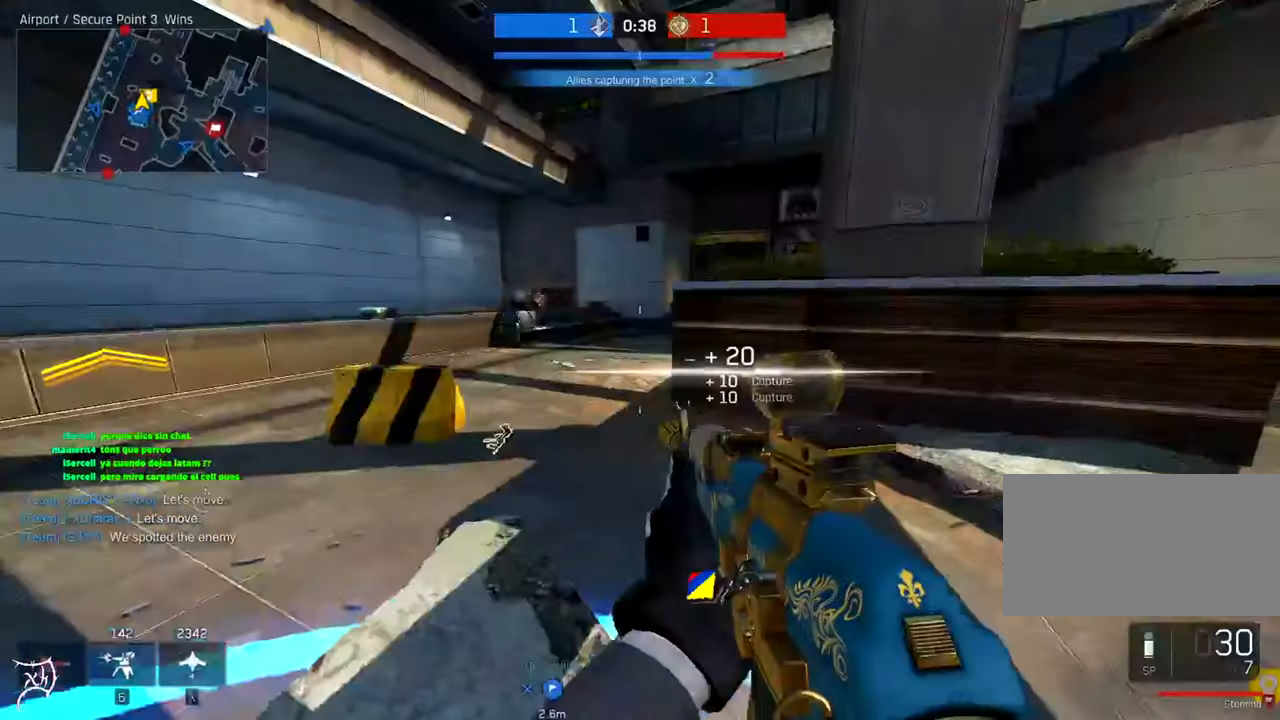
{"keys": ["d"], "mouse": ["left", "right"], "events": [[50, "mouse_right", "down"], [84, "a", "down"], [84, "d", "up"], [250, "mouse_left", "down"], [484, "a", "up"], [484, "d", "down"]]}
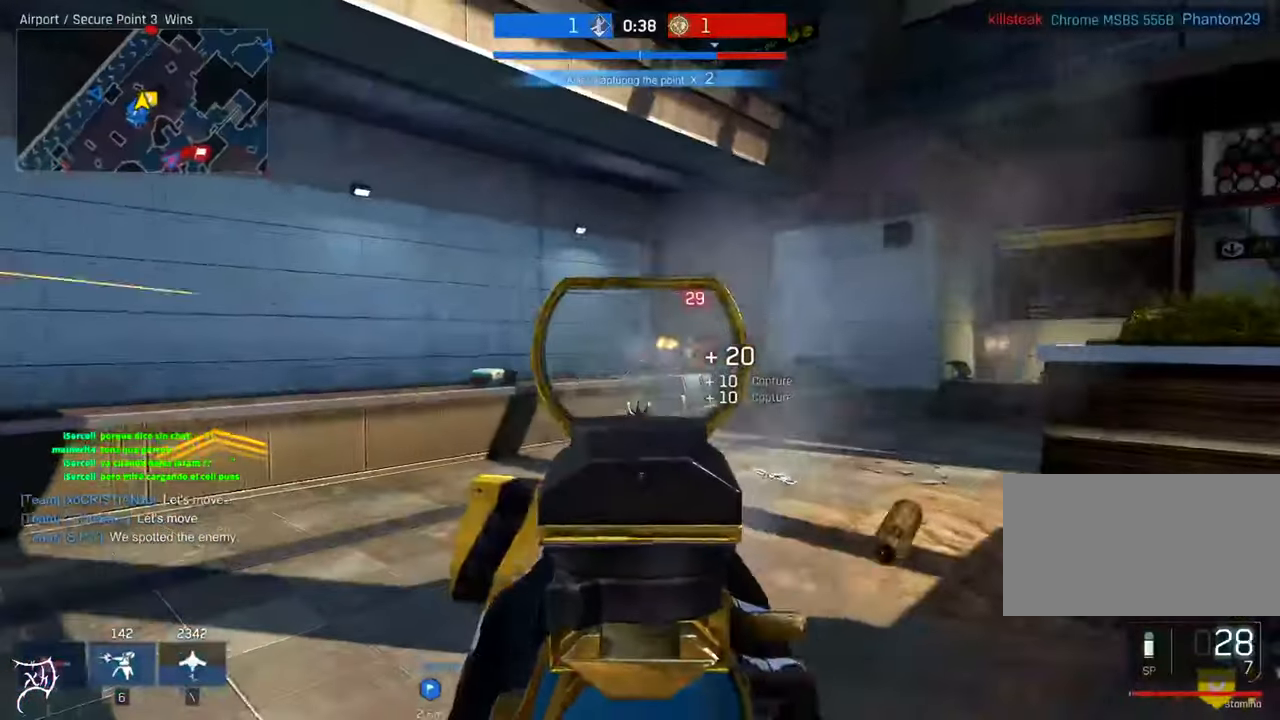
{"keys": ["d"], "mouse": ["left", "right"], "events": []}
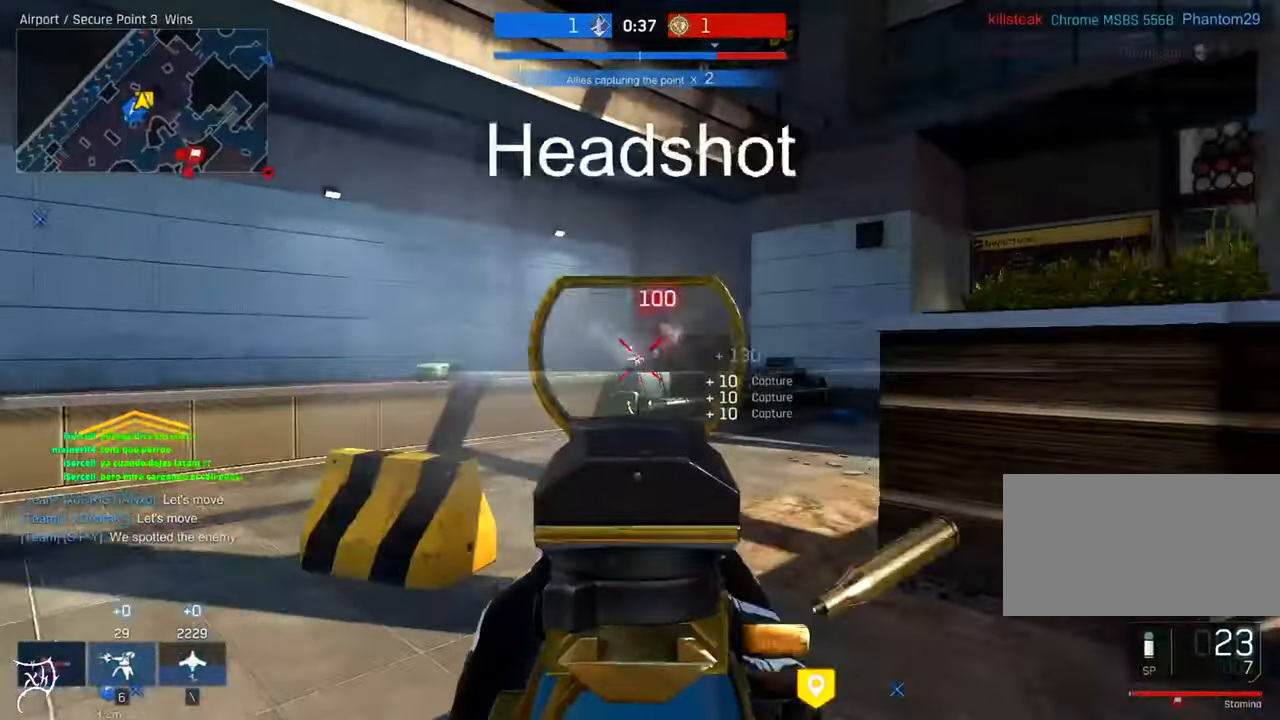
{"keys": ["a", "ctrl", "w"], "mouse": [], "events": [[84, "s", "down"], [117, "d", "up"], [316, "a", "down"], [316, "mouse_left", "up"], [350, "mouse_right", "up"], [350, "s", "up"], [383, "ctrl", "down"], [450, "w", "down"]]}
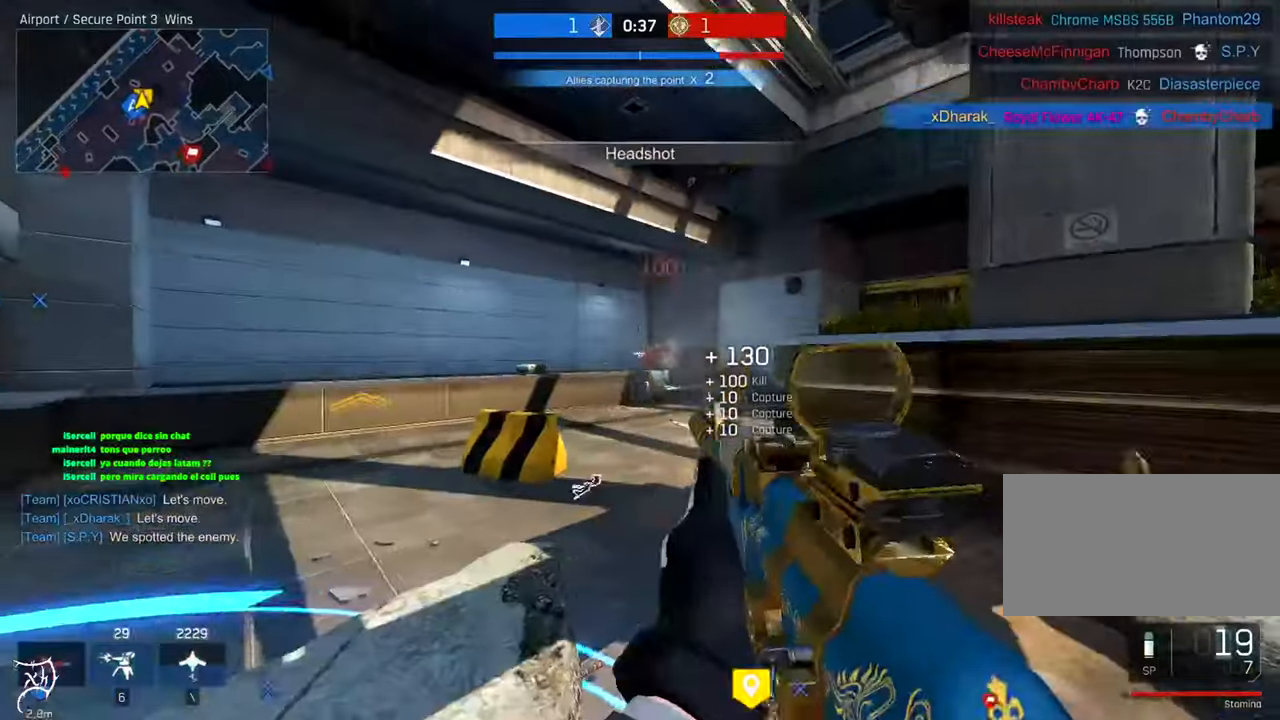
{"keys": ["ctrl", "w"], "mouse": [], "events": [[283, "a", "up"], [283, "d", "down"], [450, "d", "up"]]}
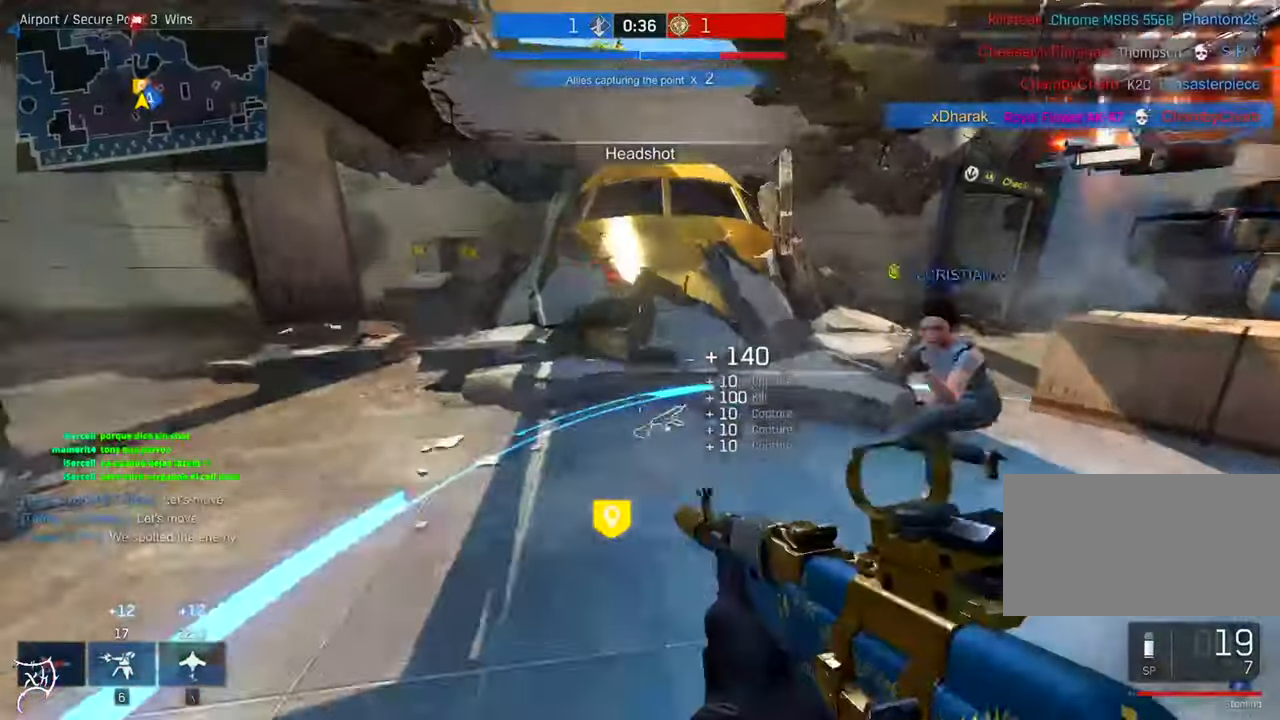
{"keys": ["ctrl", "d", "w"], "mouse": [], "events": [[16, "a", "down"], [183, "a", "up"], [250, "d", "down"]]}
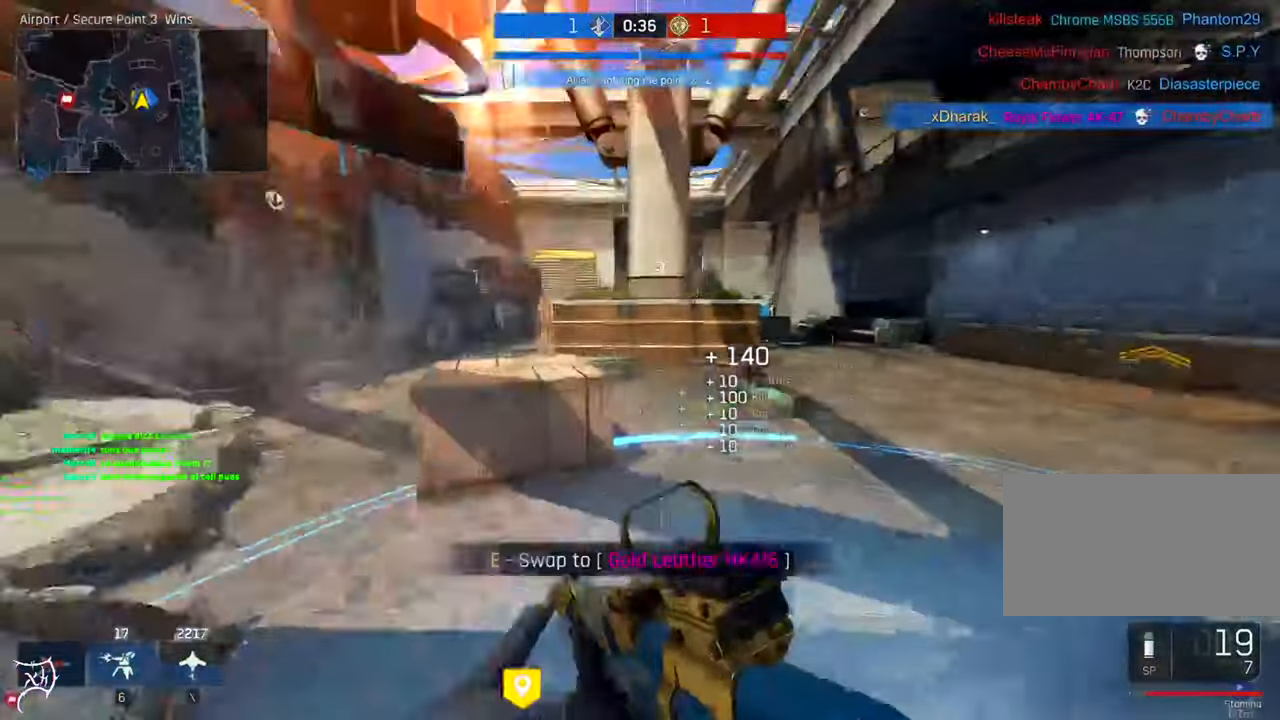
{"keys": ["ctrl", "d", "w"], "mouse": [], "events": []}
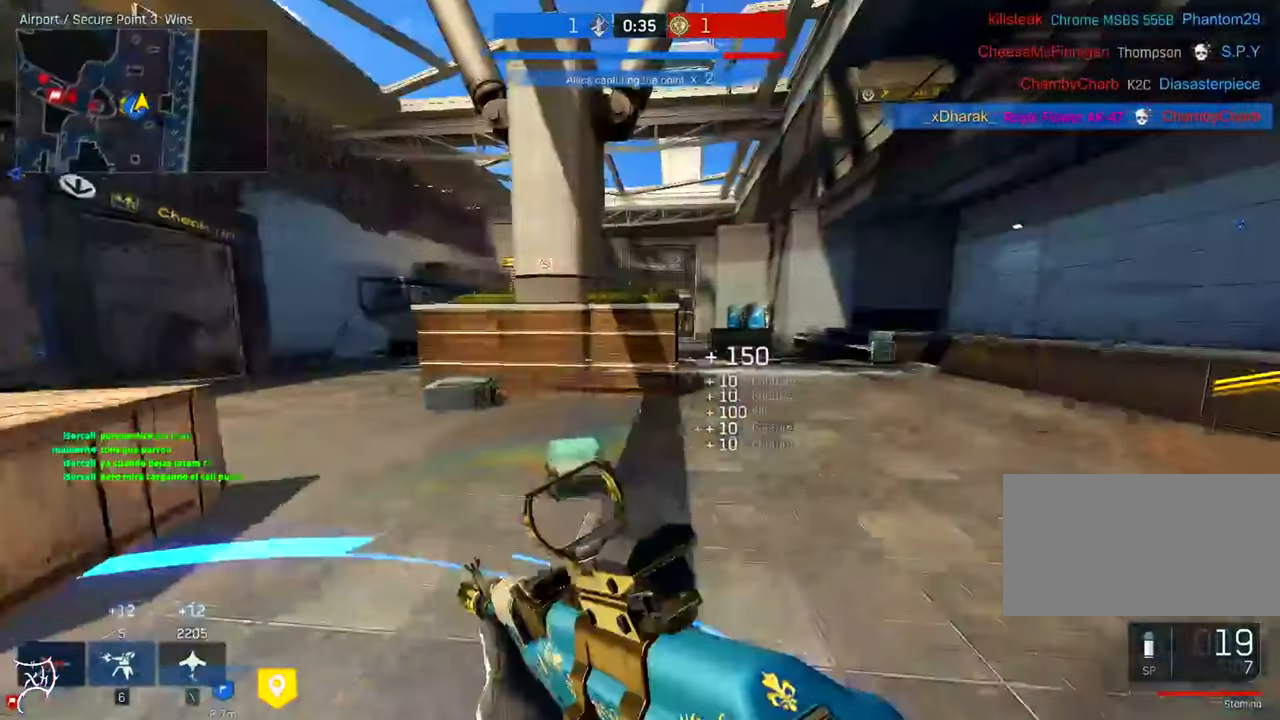
{"keys": ["ctrl", "d", "w"], "mouse": [], "events": [[150, "space", "down"], [283, "space", "up"]]}
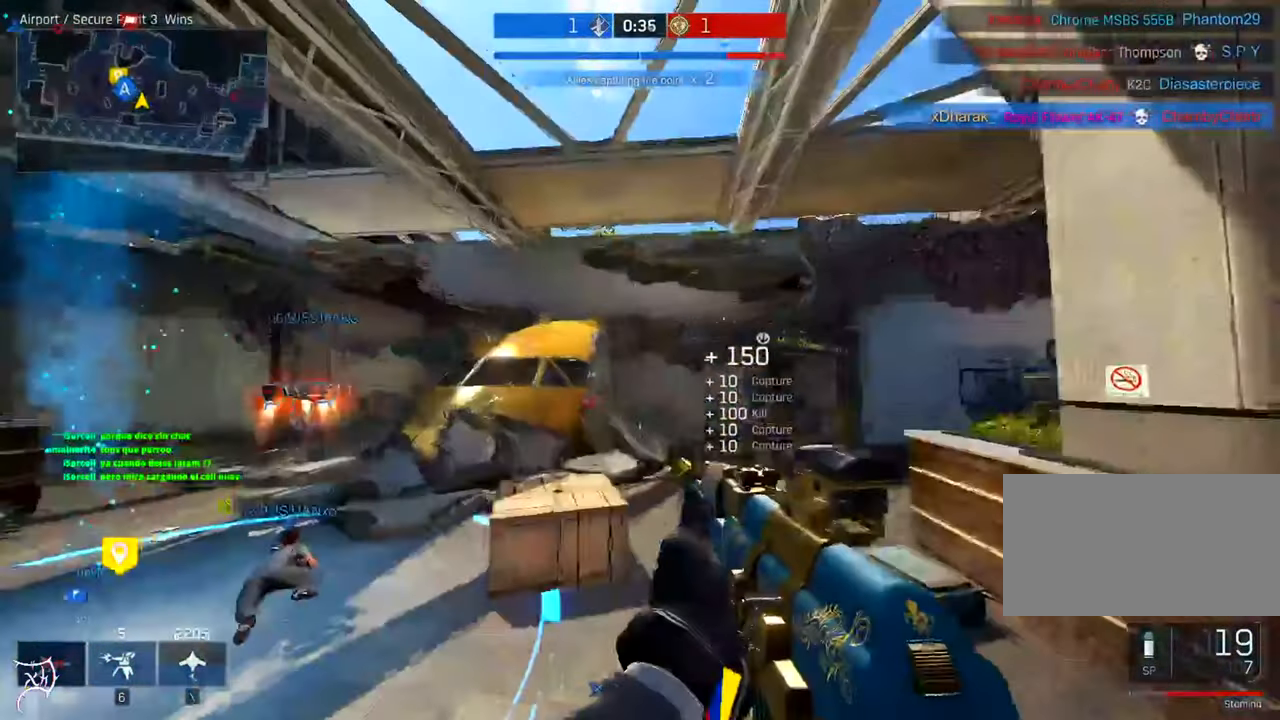
{"keys": ["d", "w"], "mouse": ["left", "right"], "events": [[83, "ctrl", "up"], [116, "mouse_right", "down"], [250, "mouse_left", "down"]]}
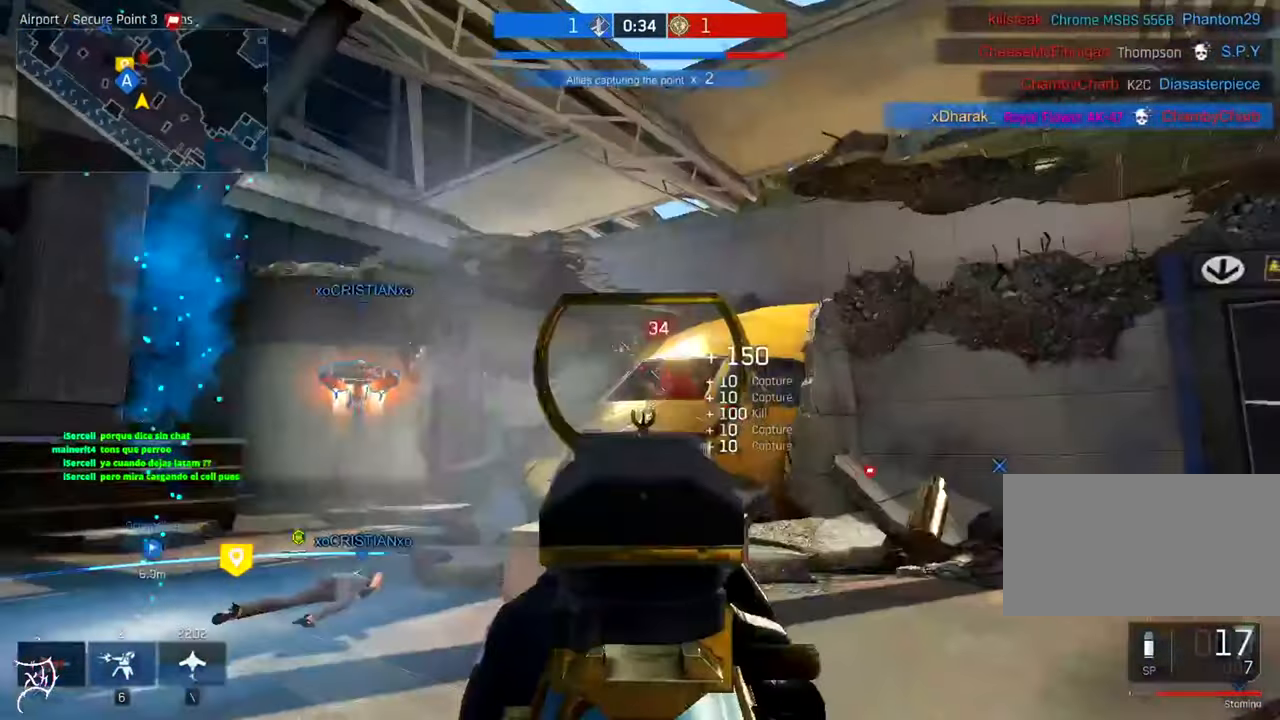
{"keys": ["d"], "mouse": ["left", "right"], "events": [[283, "w", "up"]]}
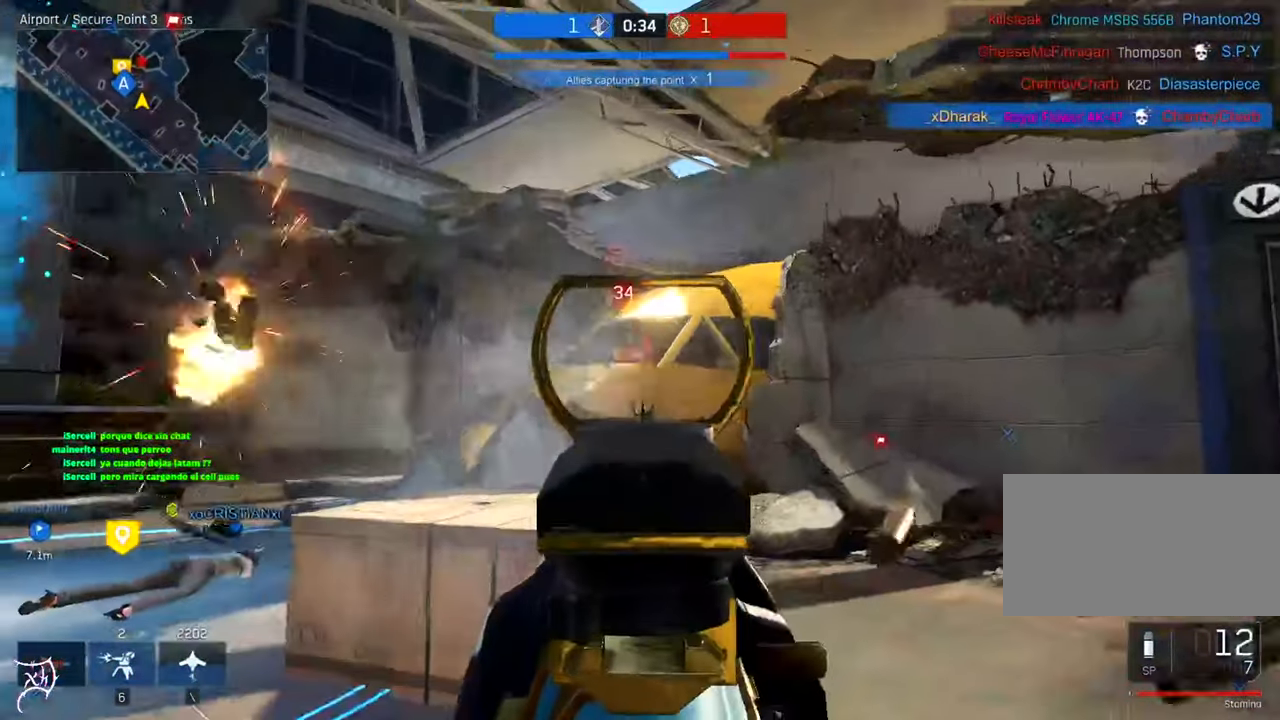
{"keys": ["s"], "mouse": ["left", "right"], "events": [[450, "s", "down"], [483, "d", "up"]]}
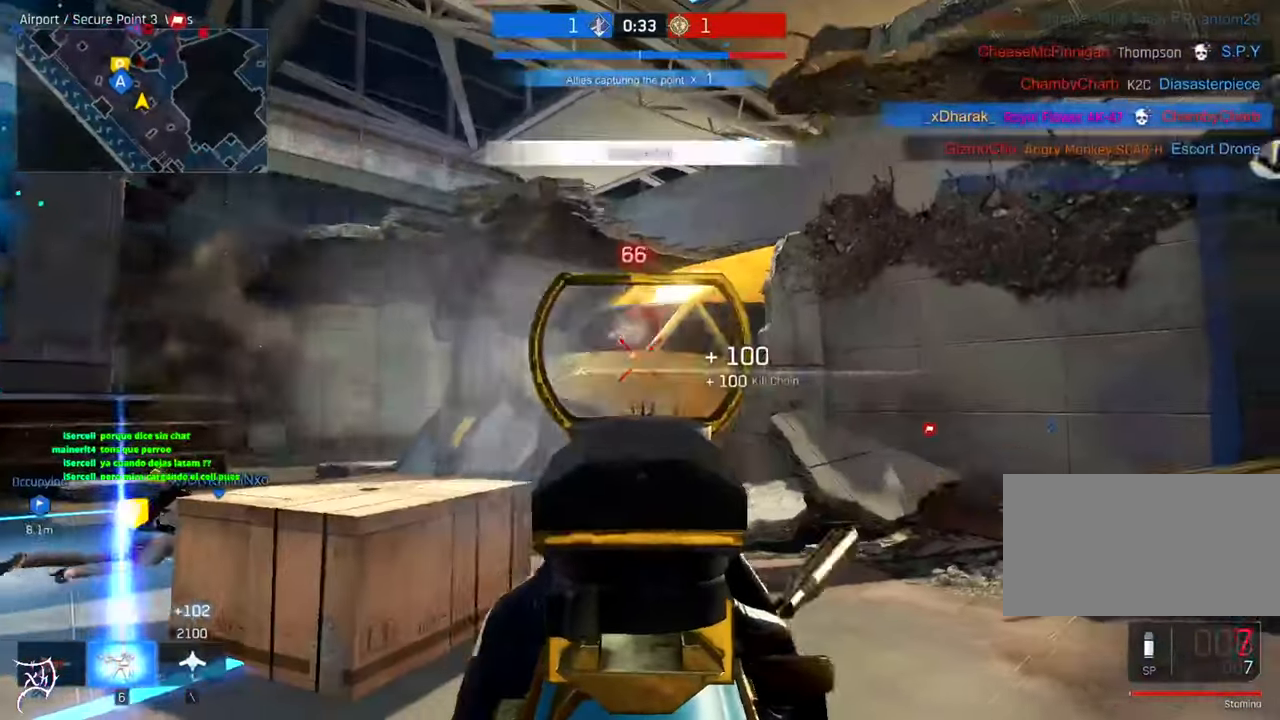
{"keys": ["w"], "mouse": [], "events": [[16, "mouse_left", "up"], [50, "mouse_right", "up"], [83, "r", "down"], [183, "r", "up"], [250, "s", "up"], [450, "w", "down"]]}
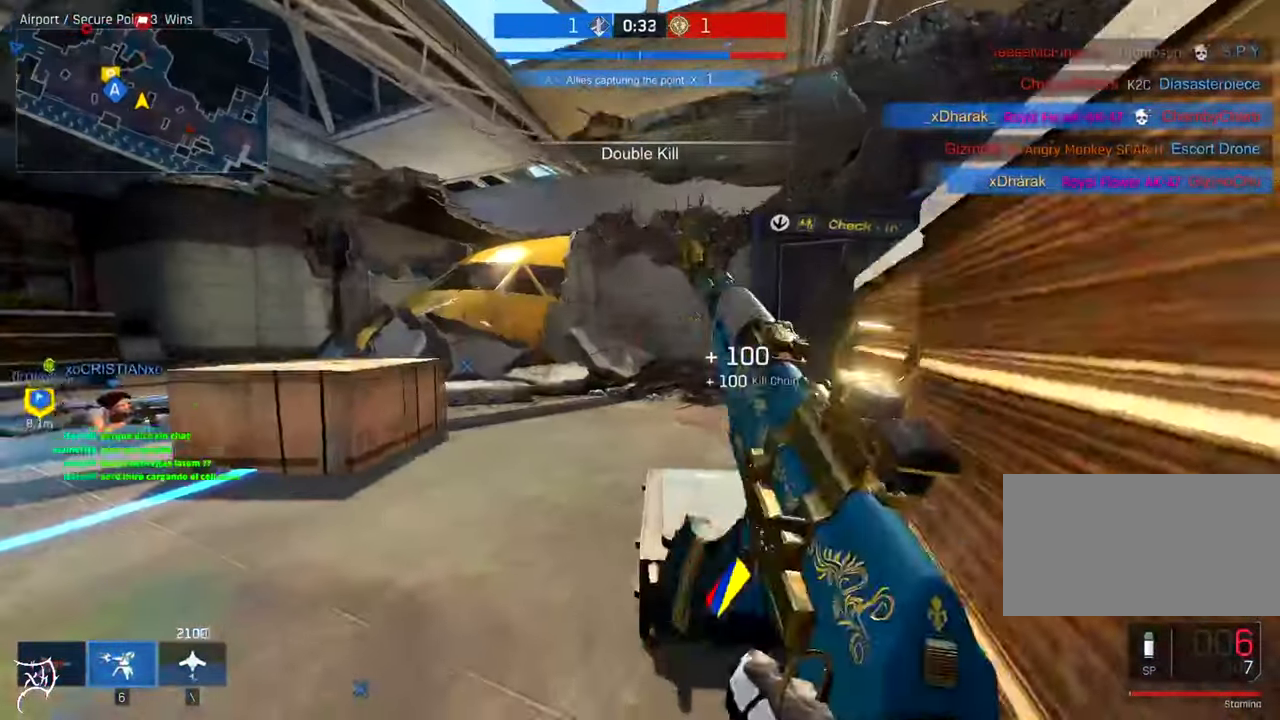
{"keys": [], "mouse": [], "events": [[216, "d", "down"], [416, "d", "up"], [450, "w", "up"]]}
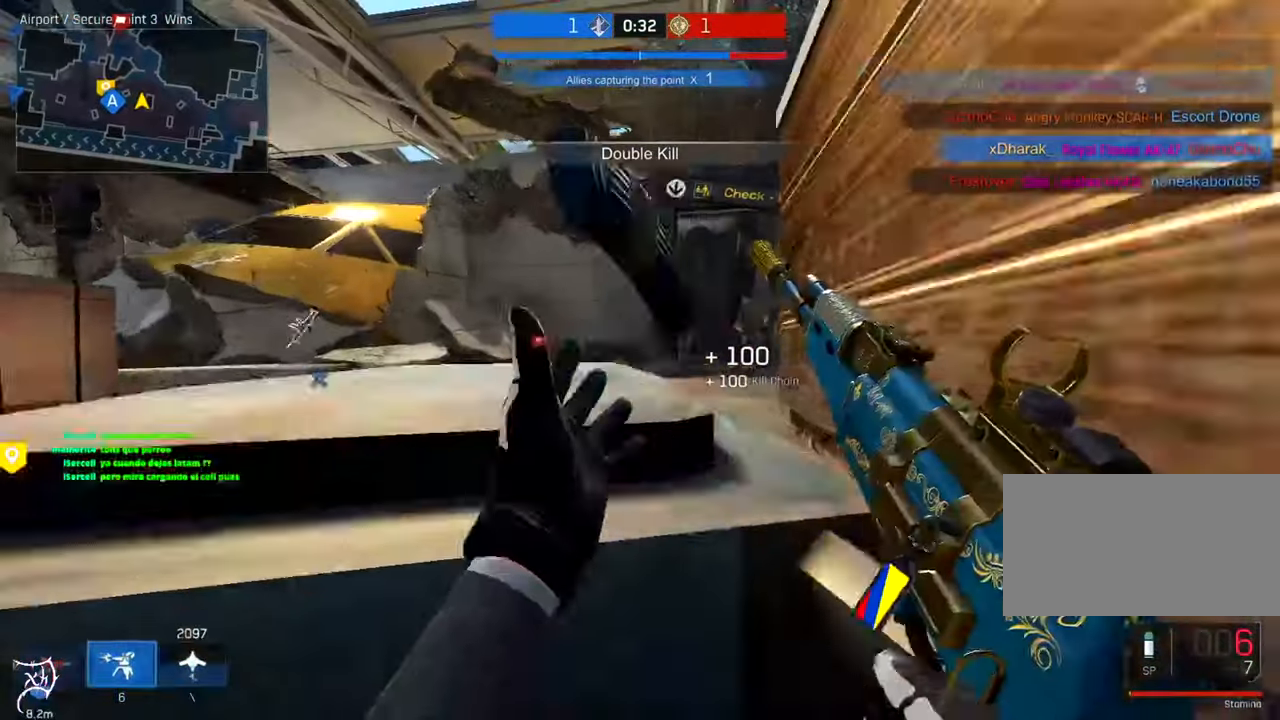
{"keys": [], "mouse": ["right"], "events": [[417, "mouse_right", "down"]]}
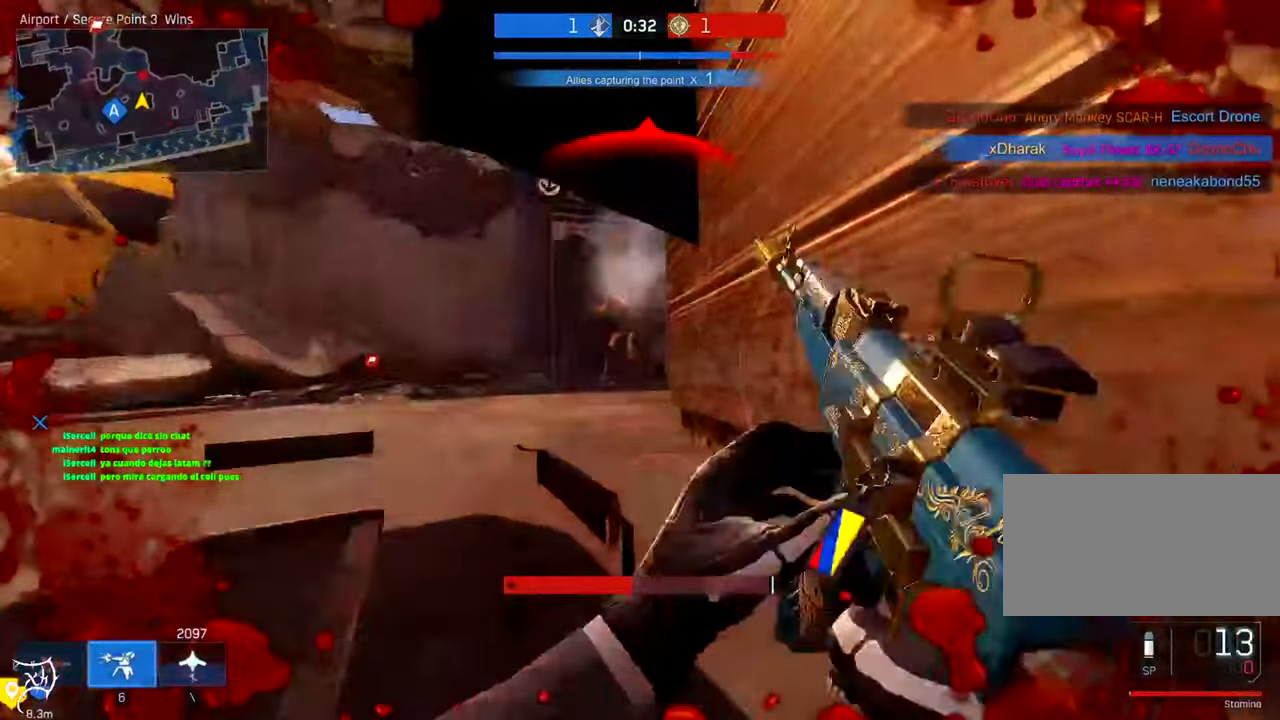
{"keys": [], "mouse": ["left", "right"], "events": [[50, "mouse_left", "down"]]}
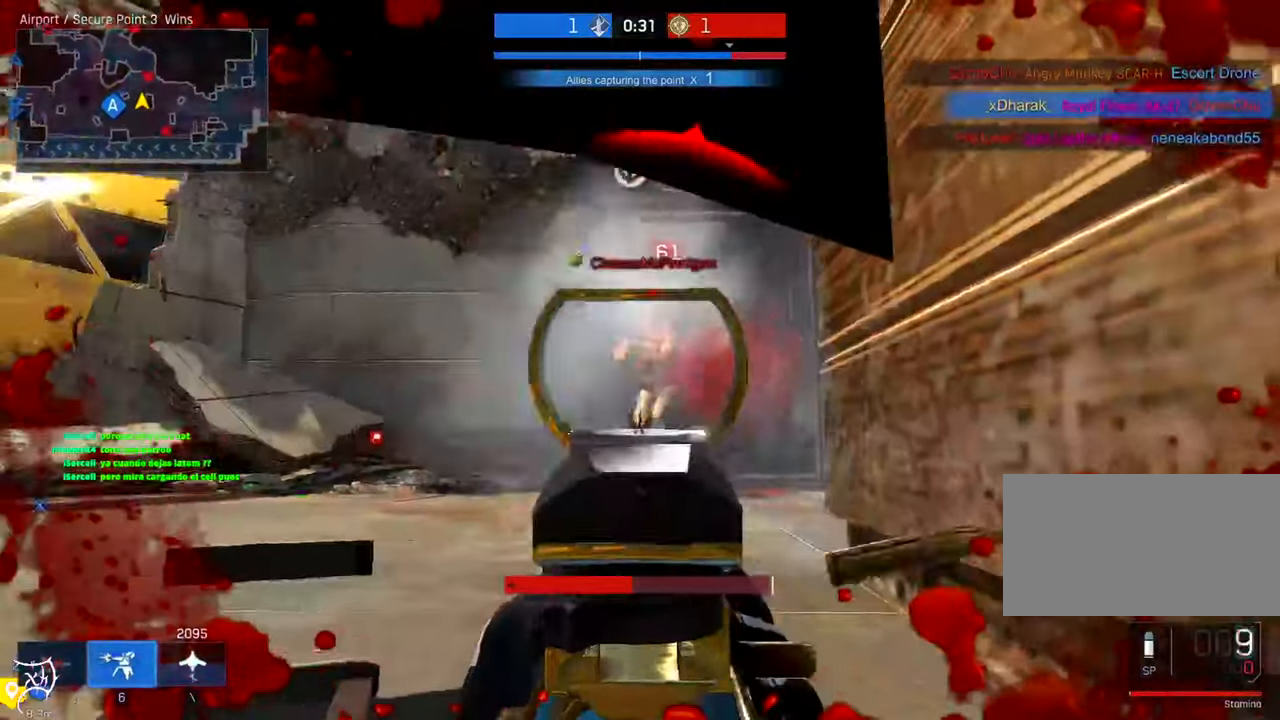
{"keys": [], "mouse": ["left", "right"], "events": []}
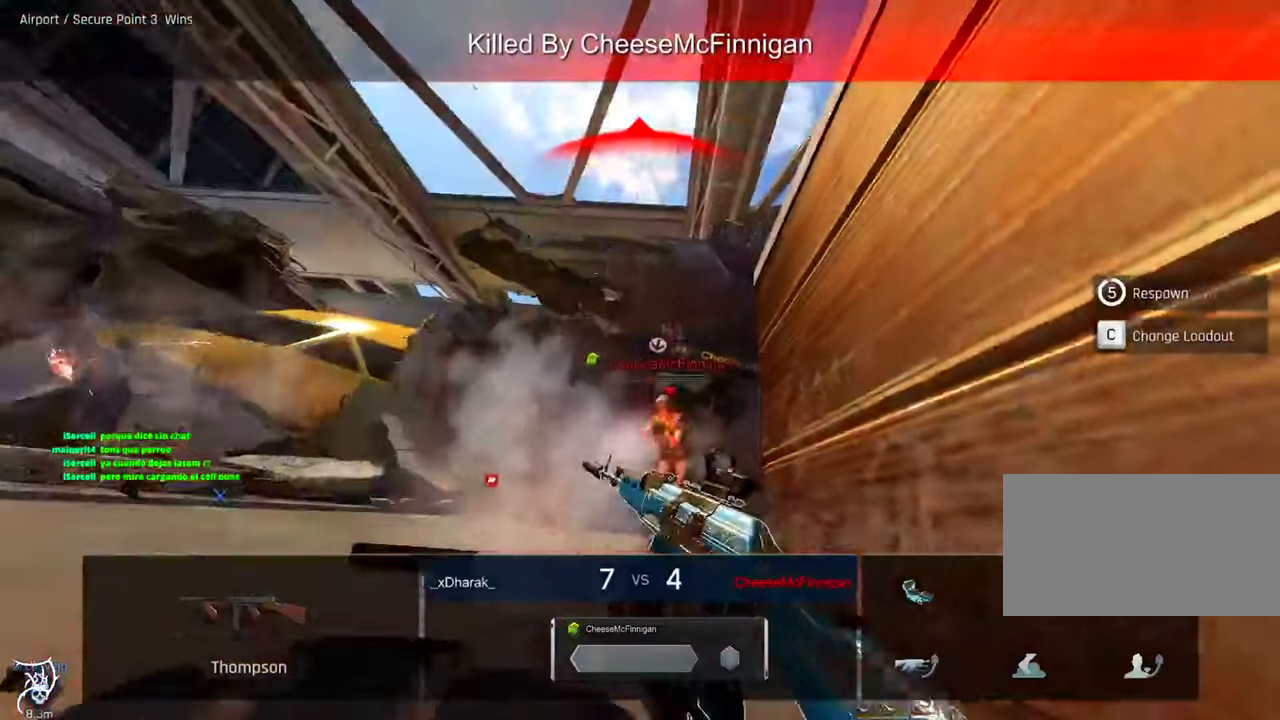
{"keys": [], "mouse": [], "events": [[50, "mouse_left", "up"], [83, "mouse_right", "up"]]}